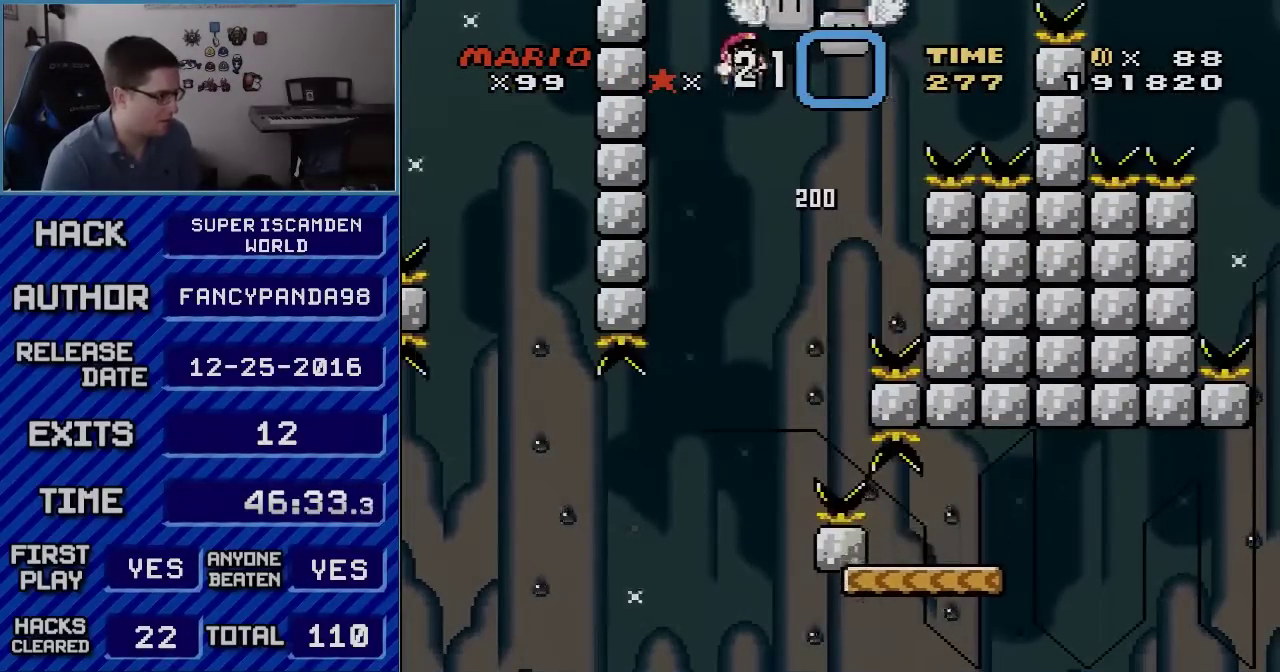
Gameplay with a controller (Nintendo layout); each line is a JSON object with the inputs held at the frame after it. "events" lists button and stick changes between this image and that frame as [ms after this image, input, new state], when the widget could be followed in between. Not read: L3 R3.
{"buttons": ["B", "Y", "DPAD_RIGHT"], "events": []}
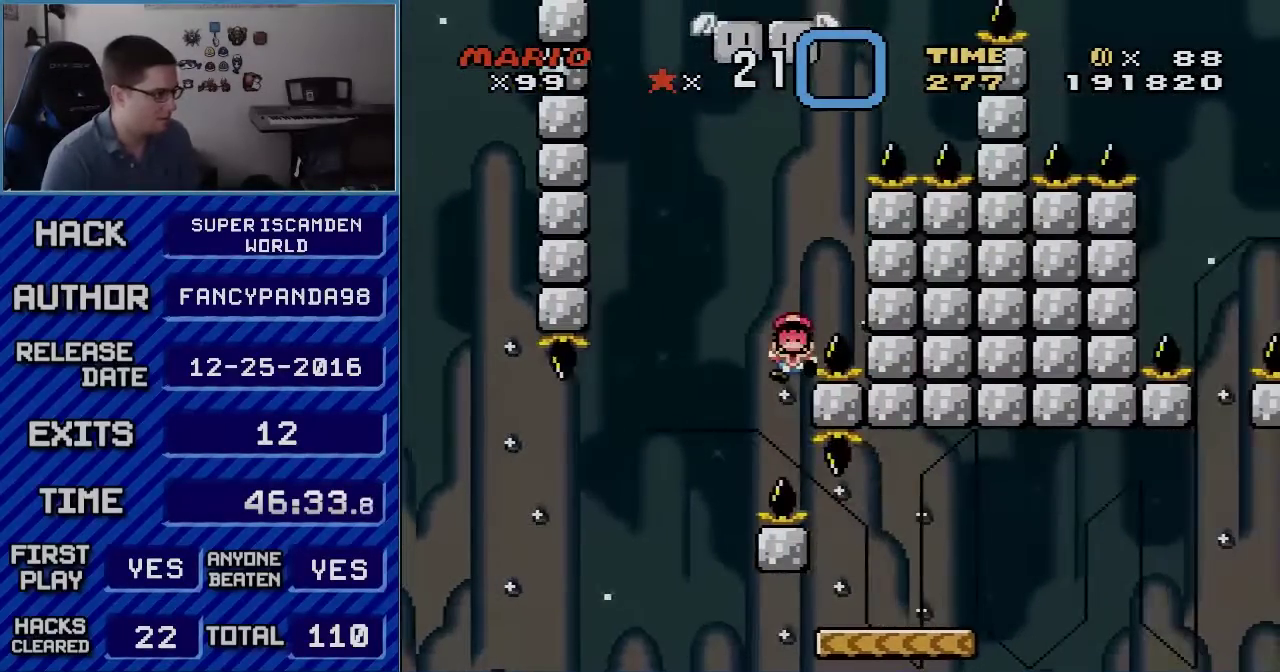
{"buttons": ["B", "Y"], "events": [[200, "DPAD_RIGHT", "up"]]}
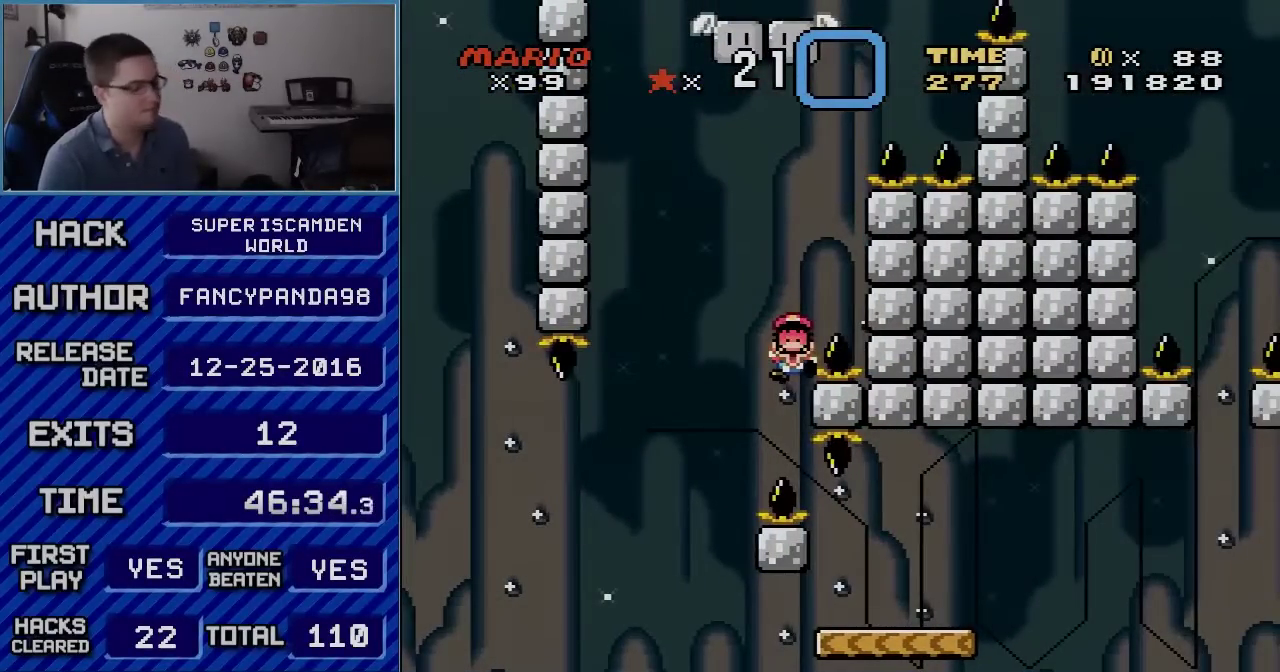
{"buttons": [], "events": [[133, "Y", "up"], [283, "B", "up"]]}
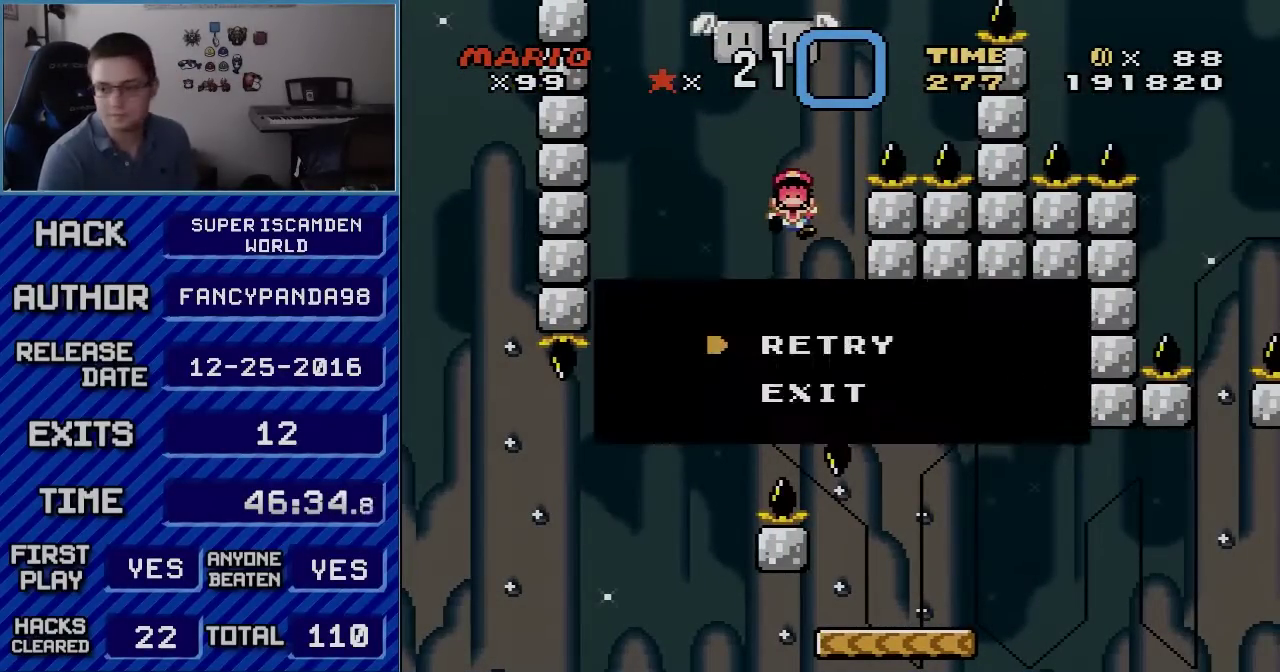
{"buttons": [], "events": []}
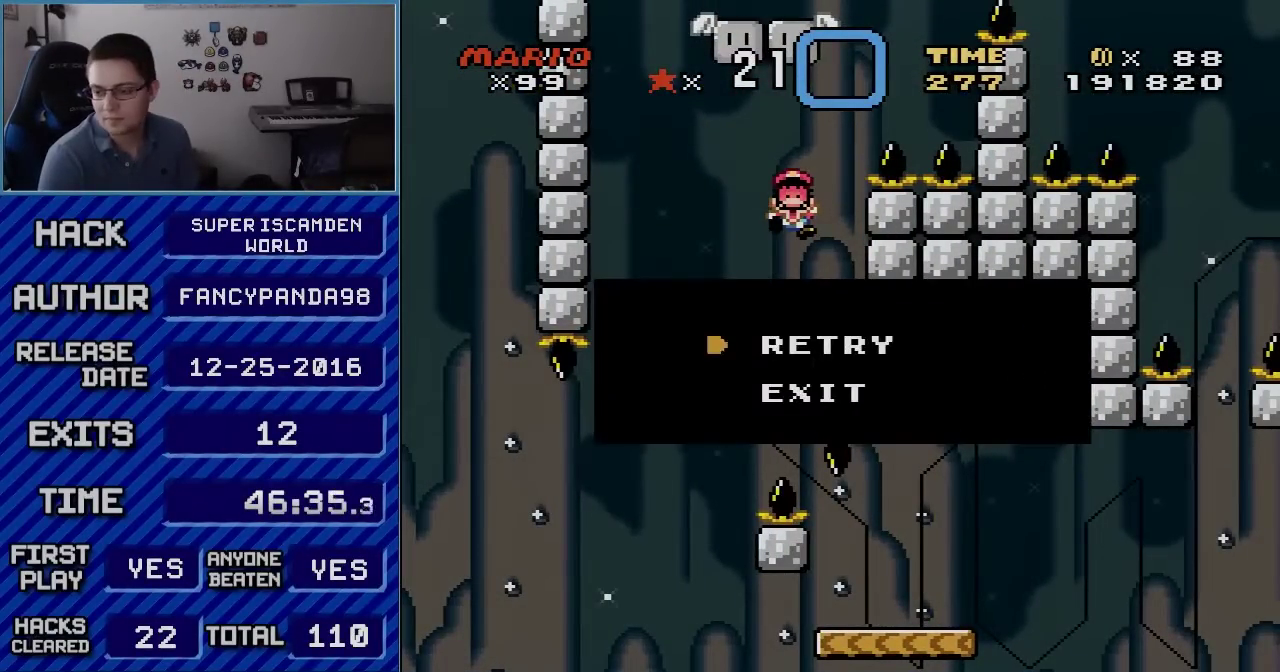
{"buttons": [], "events": []}
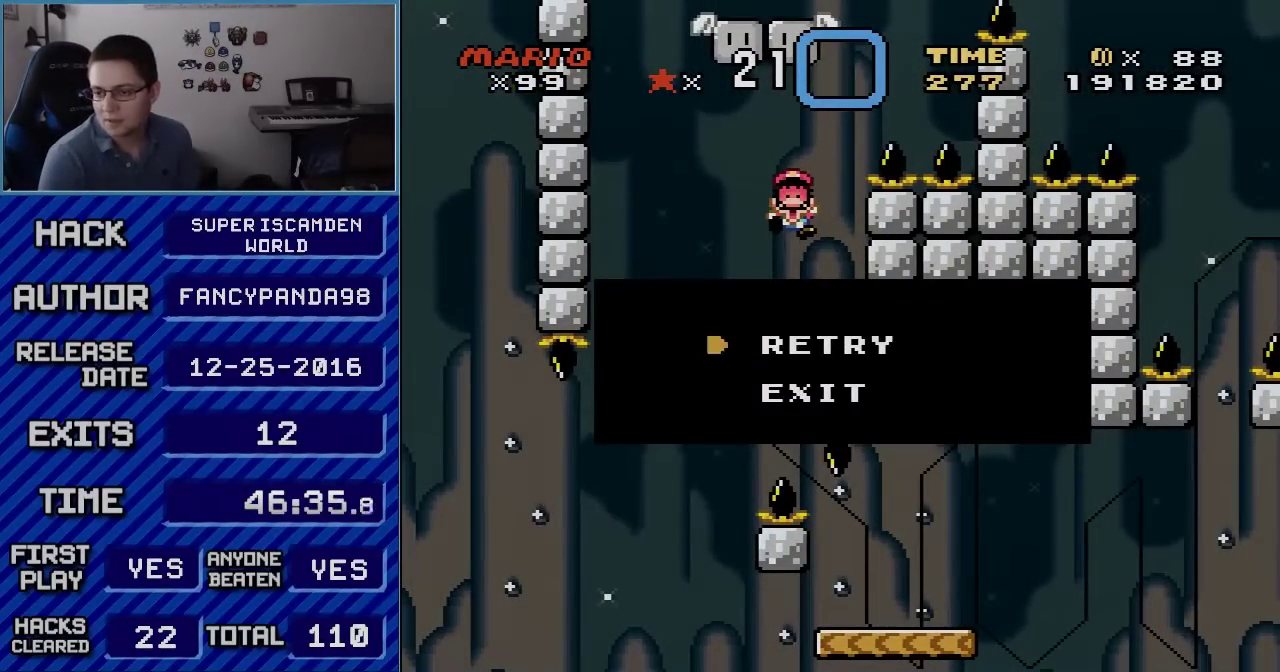
{"buttons": [], "events": []}
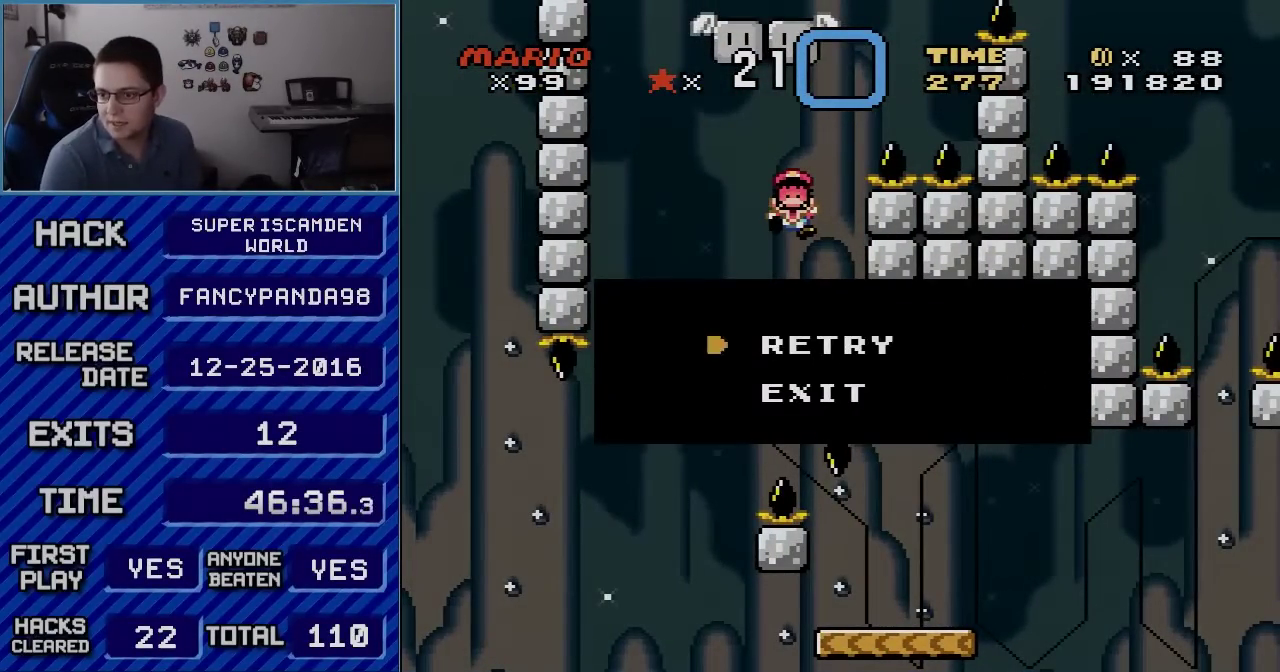
{"buttons": [], "events": []}
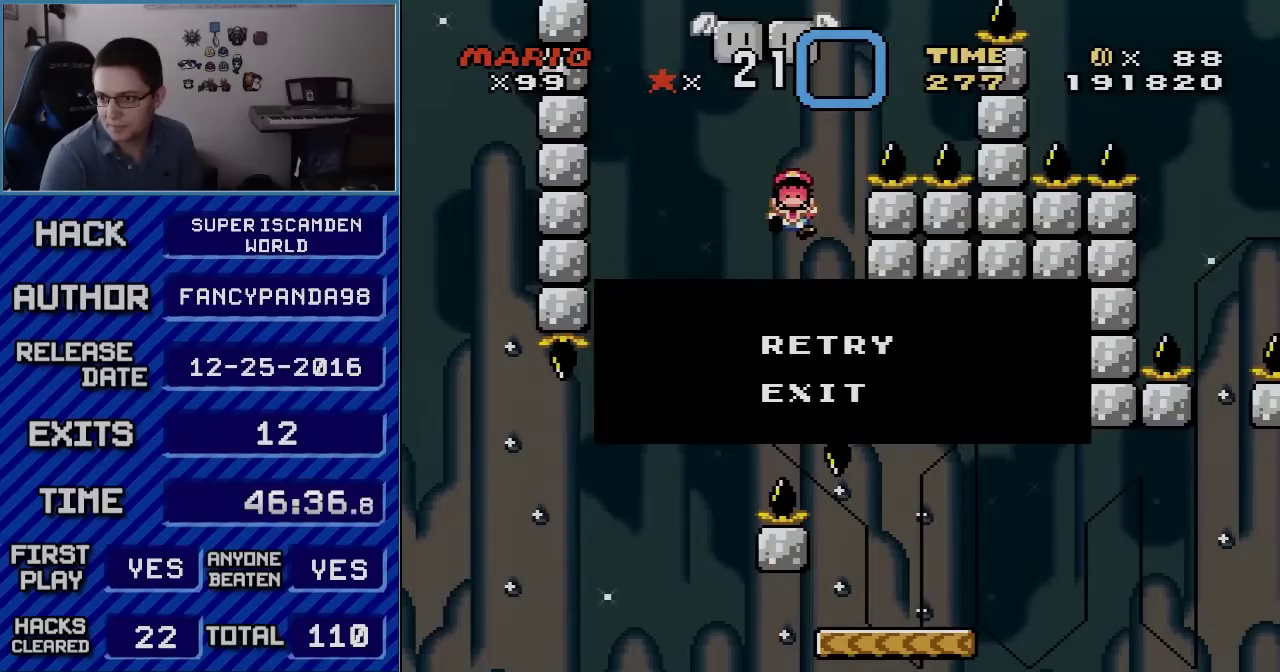
{"buttons": [], "events": []}
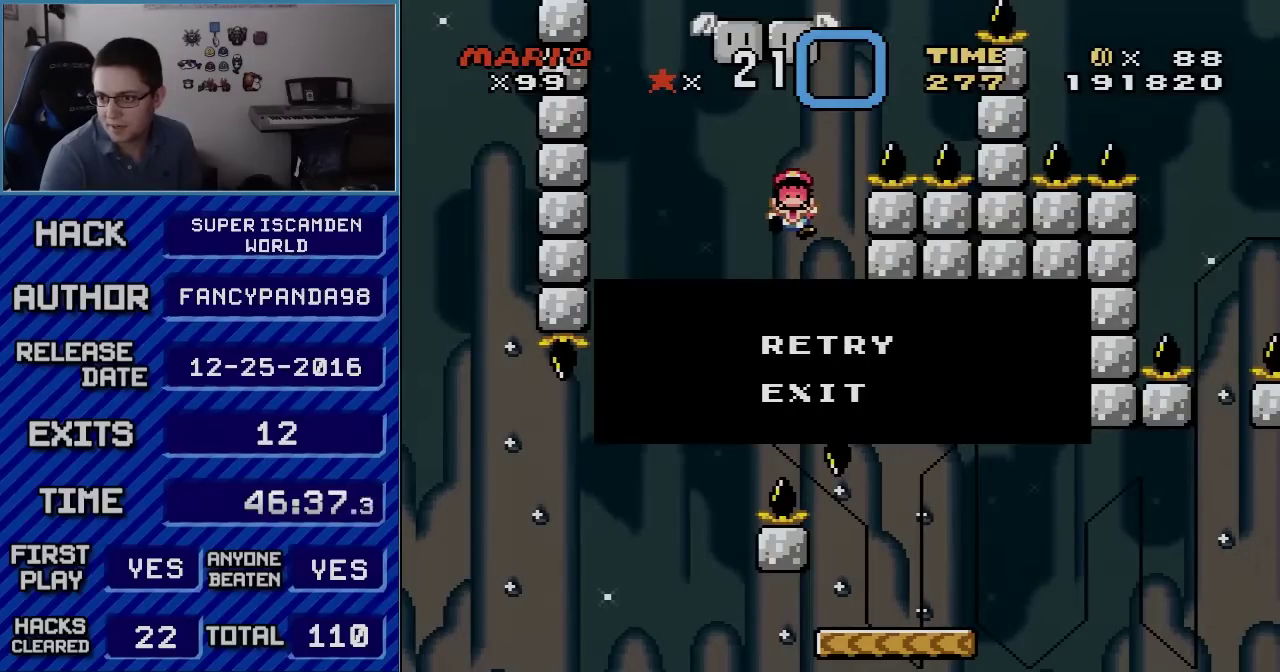
{"buttons": ["A"], "events": [[483, "A", "down"]]}
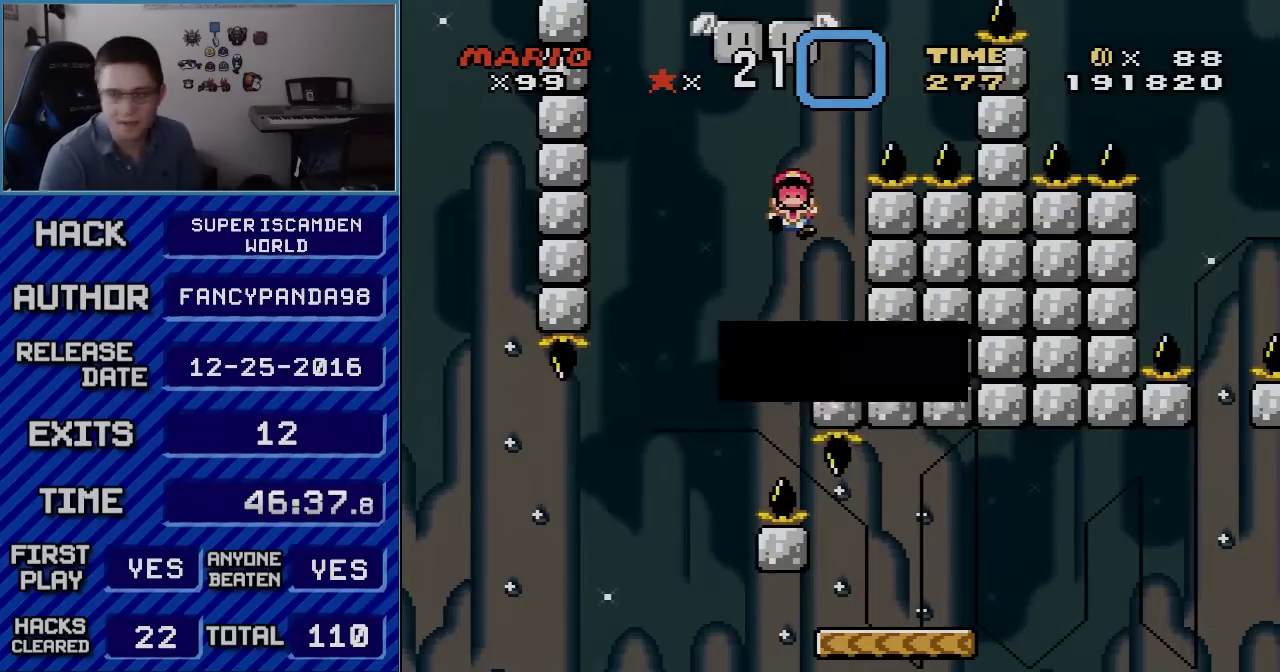
{"buttons": ["A"], "events": [[100, "A", "up"], [233, "B", "down"], [267, "A", "down"], [333, "A", "up"], [450, "A", "down"], [483, "B", "up"]]}
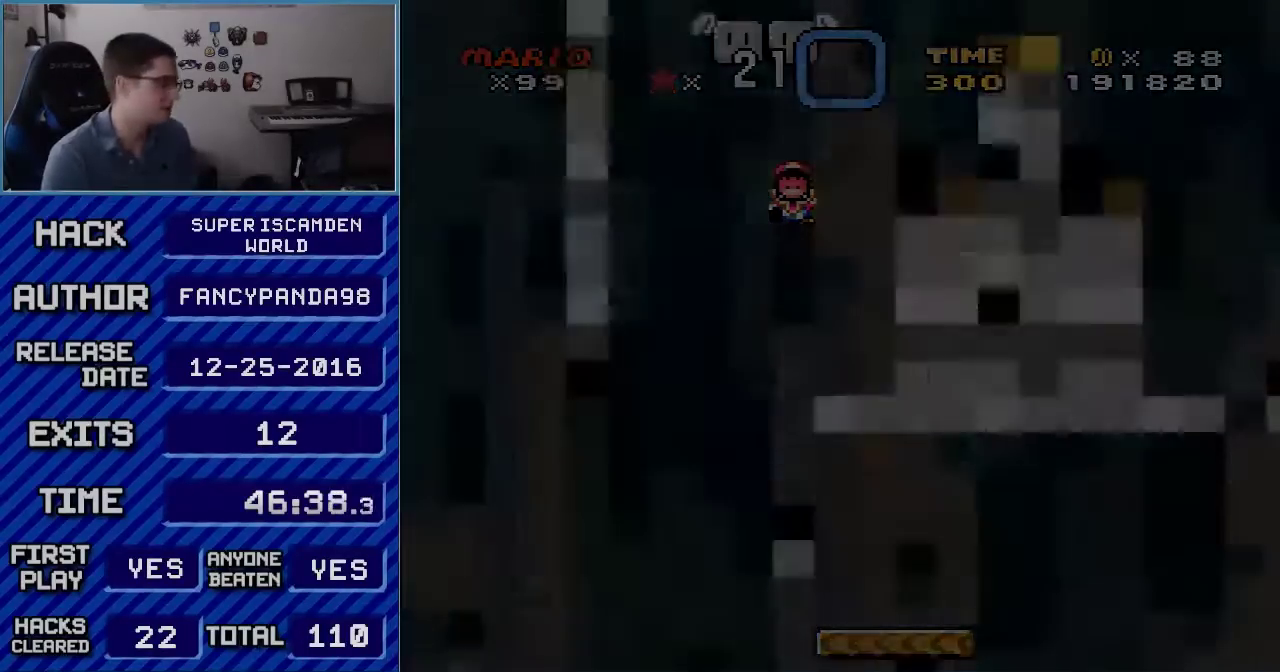
{"buttons": ["B"], "events": [[17, "A", "up"], [17, "B", "down"], [100, "A", "down"], [100, "B", "up"], [133, "A", "up"], [133, "B", "down"]]}
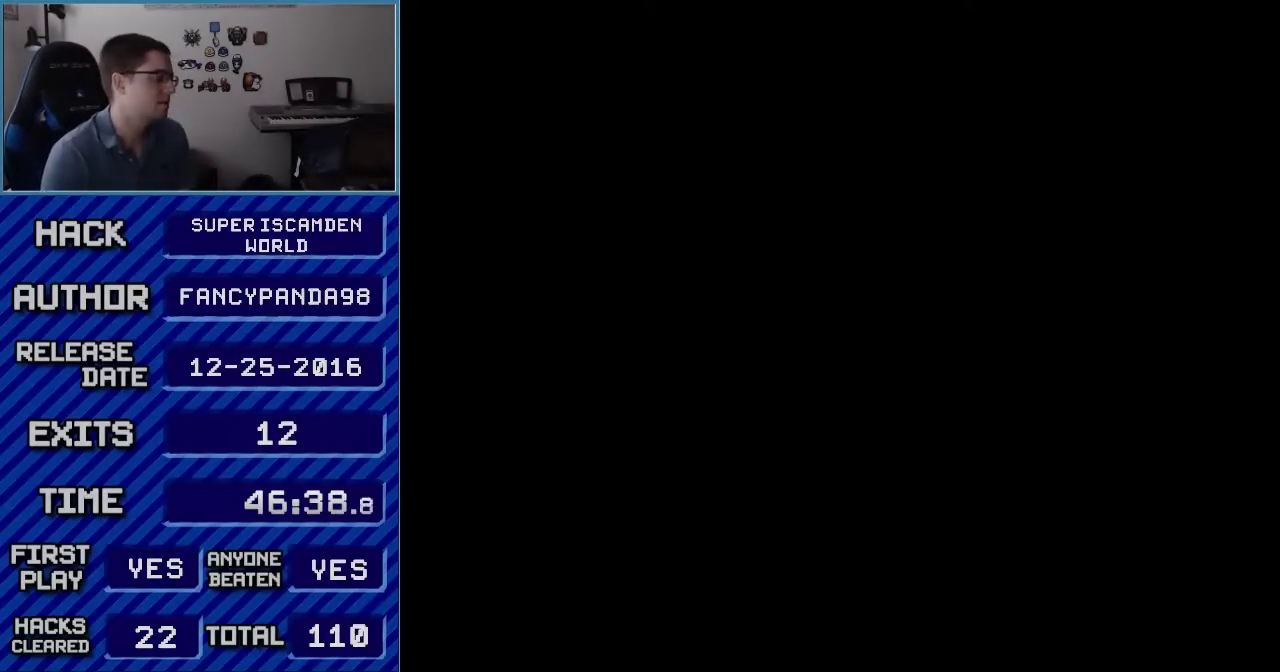
{"buttons": ["B"], "events": []}
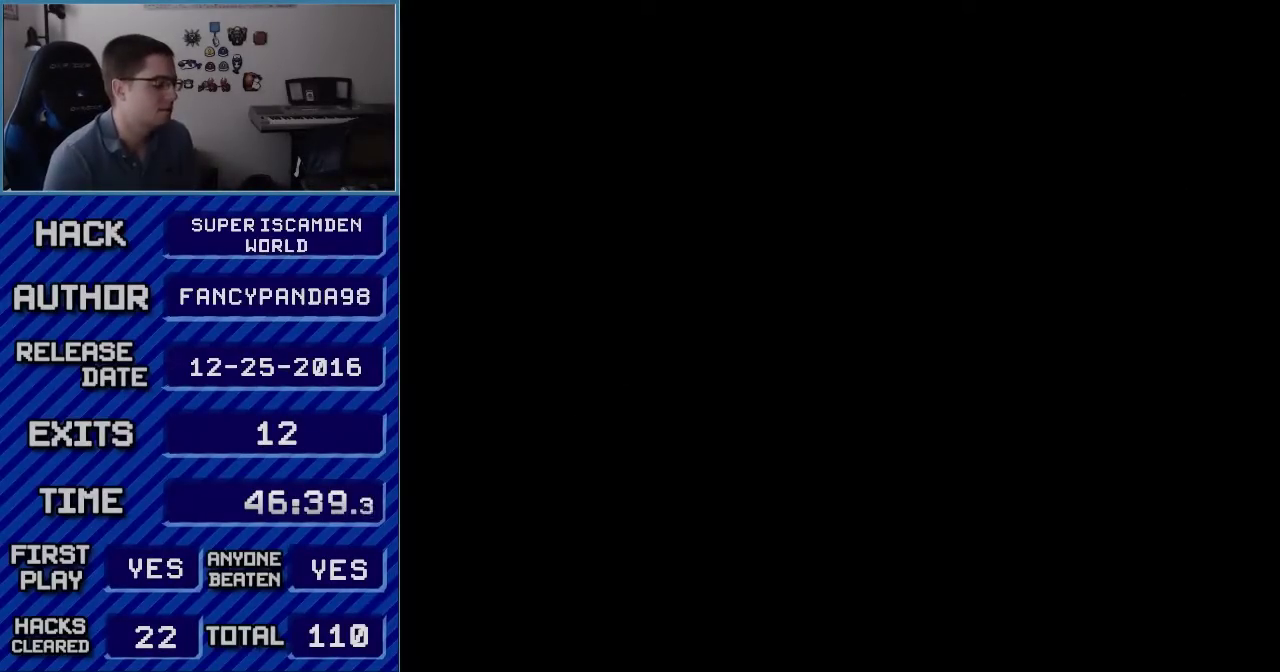
{"buttons": ["B", "Y", "DPAD_RIGHT"], "events": [[317, "DPAD_RIGHT", "down"], [317, "Y", "down"]]}
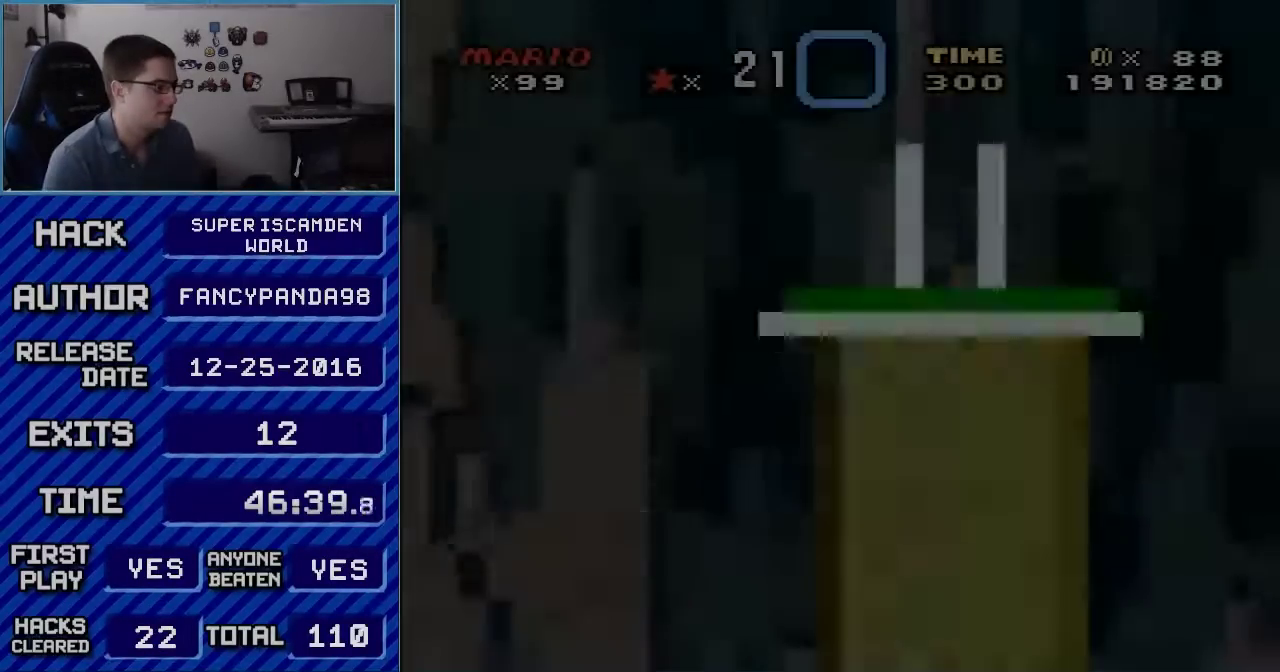
{"buttons": ["B", "Y", "DPAD_RIGHT"], "events": []}
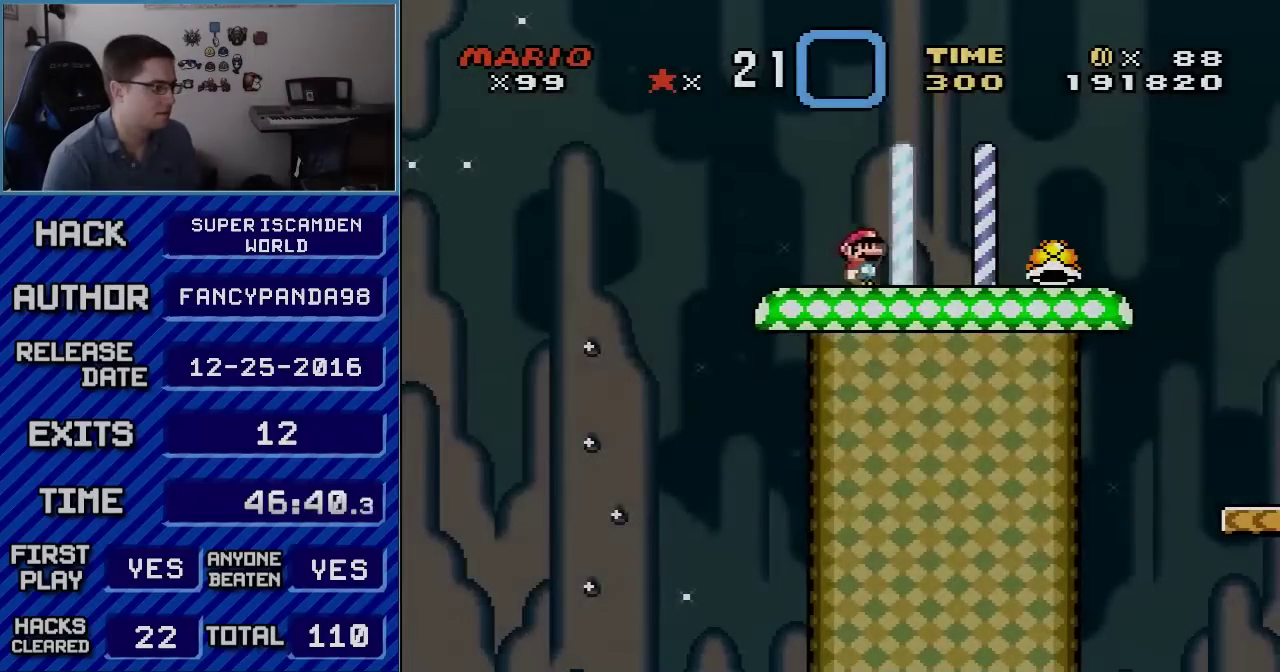
{"buttons": ["B", "Y", "DPAD_RIGHT"], "events": []}
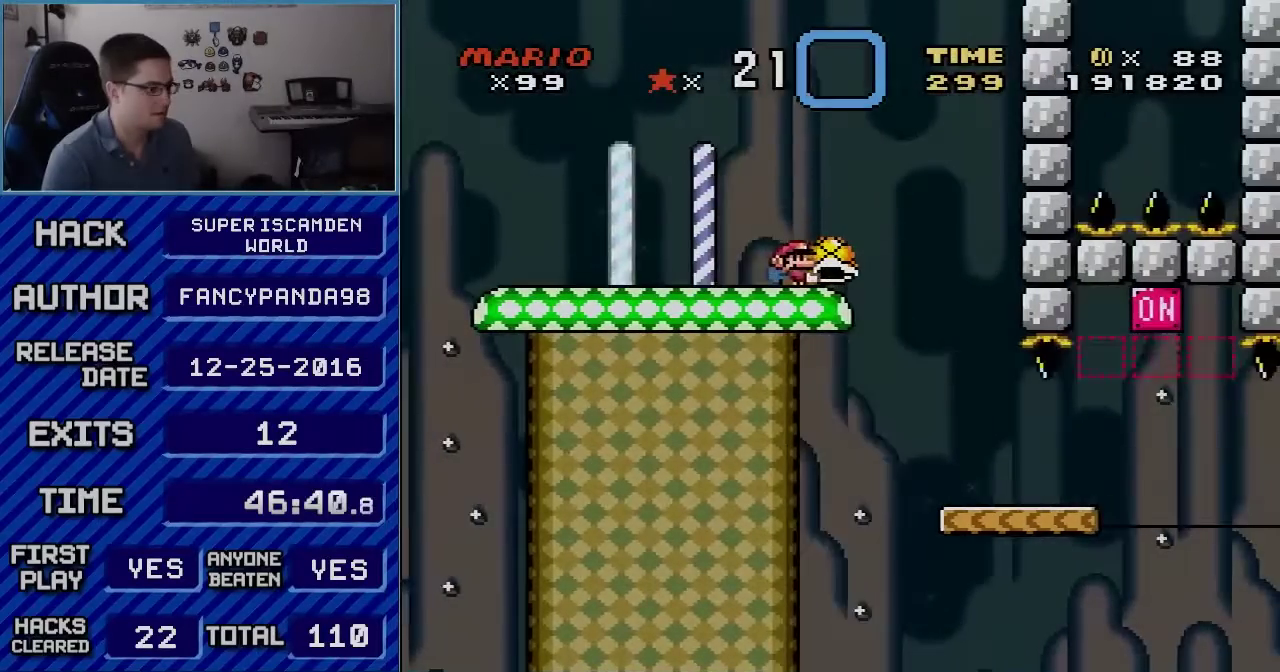
{"buttons": ["Y", "DPAD_RIGHT"], "events": [[100, "B", "up"]]}
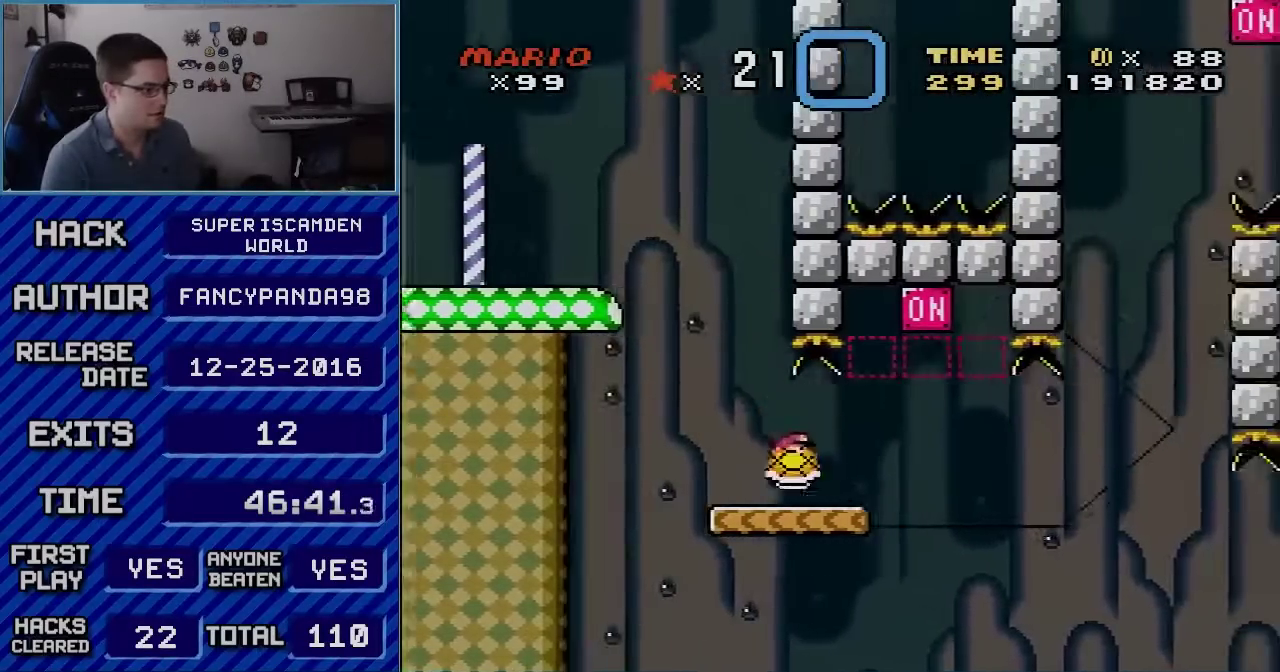
{"buttons": ["DPAD_UP"], "events": [[50, "DPAD_LEFT", "down"], [50, "DPAD_RIGHT", "up"], [167, "DPAD_LEFT", "up"], [200, "DPAD_RIGHT", "down"], [300, "DPAD_RIGHT", "up"], [383, "DPAD_UP", "down"], [450, "Y", "up"]]}
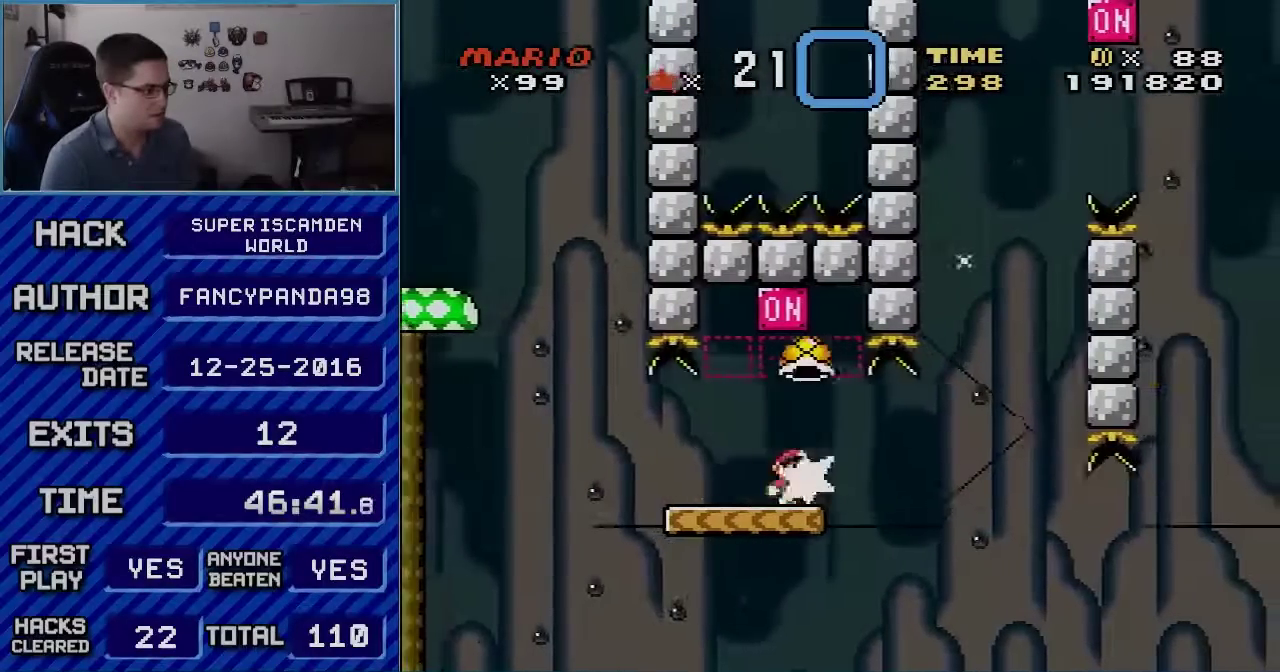
{"buttons": ["Y", "DPAD_LEFT"], "events": [[17, "Y", "down"], [67, "DPAD_LEFT", "down"], [100, "DPAD_UP", "up"], [233, "DPAD_LEFT", "up"], [383, "DPAD_LEFT", "down"]]}
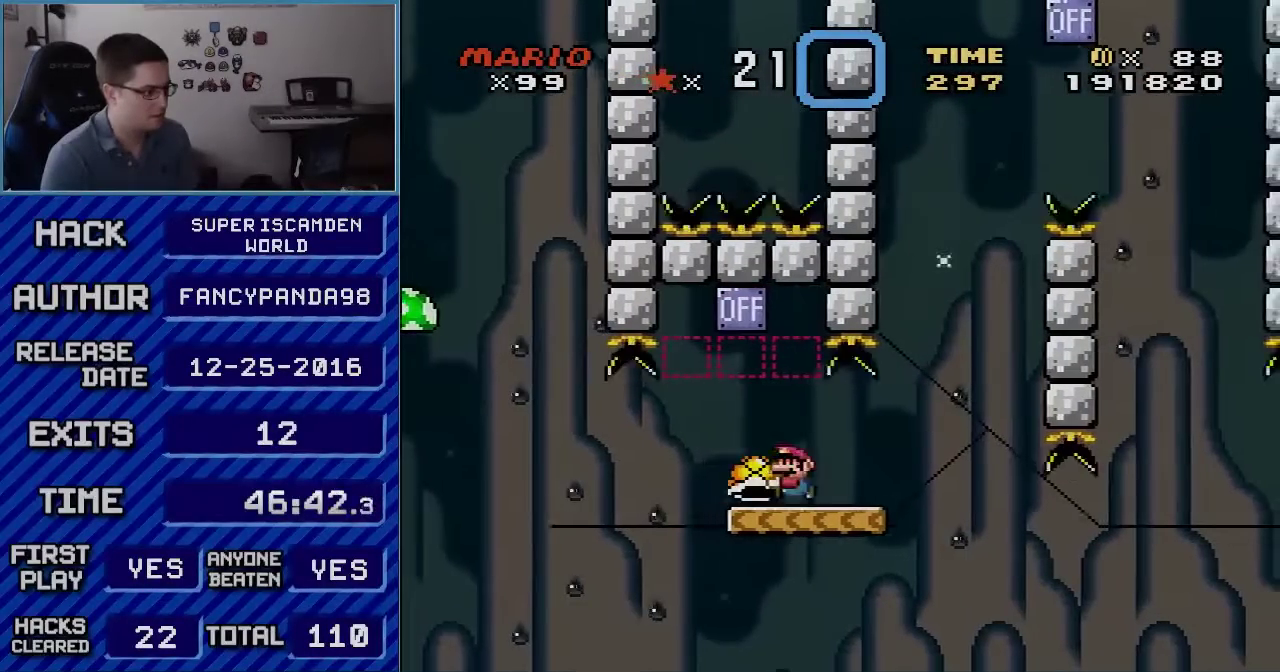
{"buttons": ["Y", "DPAD_RIGHT"], "events": [[67, "DPAD_LEFT", "up"], [100, "DPAD_RIGHT", "down"], [200, "DPAD_RIGHT", "up"], [383, "DPAD_RIGHT", "down"]]}
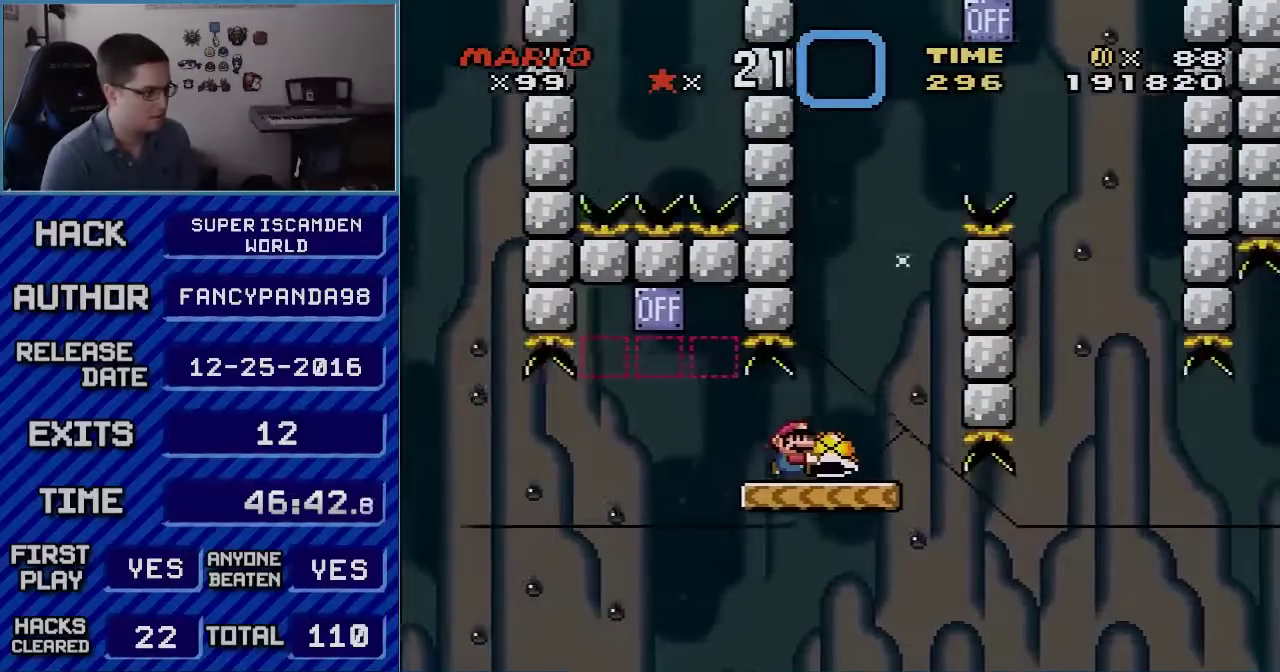
{"buttons": ["B", "Y", "DPAD_RIGHT"], "events": [[133, "B", "down"], [133, "DPAD_RIGHT", "up"], [183, "DPAD_LEFT", "down"], [350, "DPAD_LEFT", "up"], [450, "DPAD_RIGHT", "down"]]}
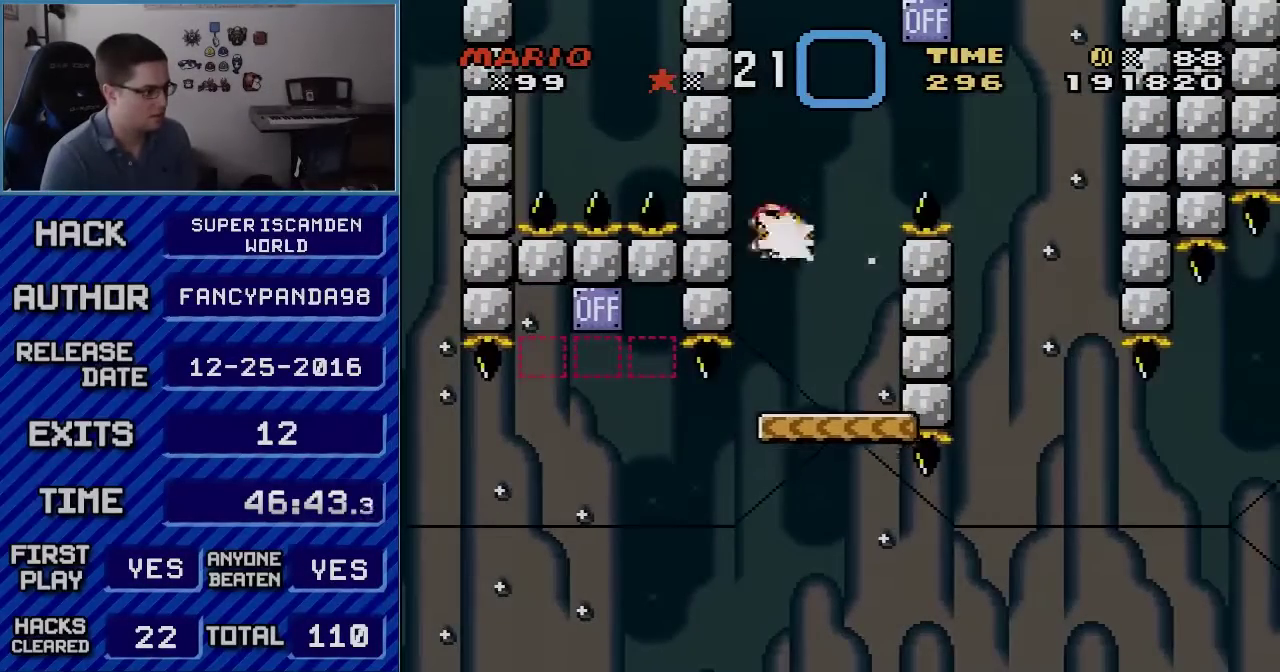
{"buttons": ["B", "Y", "DPAD_RIGHT"], "events": [[50, "Y", "up"], [100, "Y", "down"], [133, "DPAD_RIGHT", "up"], [233, "DPAD_RIGHT", "down"]]}
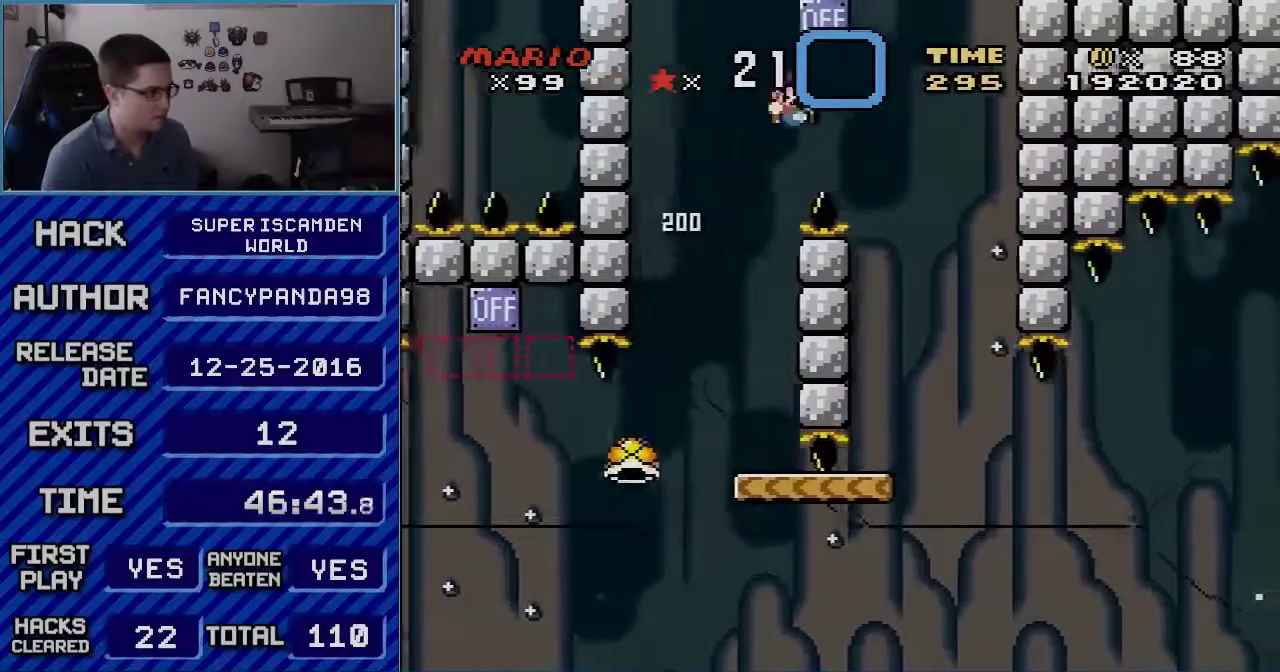
{"buttons": ["Y", "DPAD_RIGHT"], "events": [[17, "DPAD_RIGHT", "up"], [50, "DPAD_LEFT", "down"], [167, "DPAD_LEFT", "up"], [167, "DPAD_RIGHT", "down"], [483, "B", "up"]]}
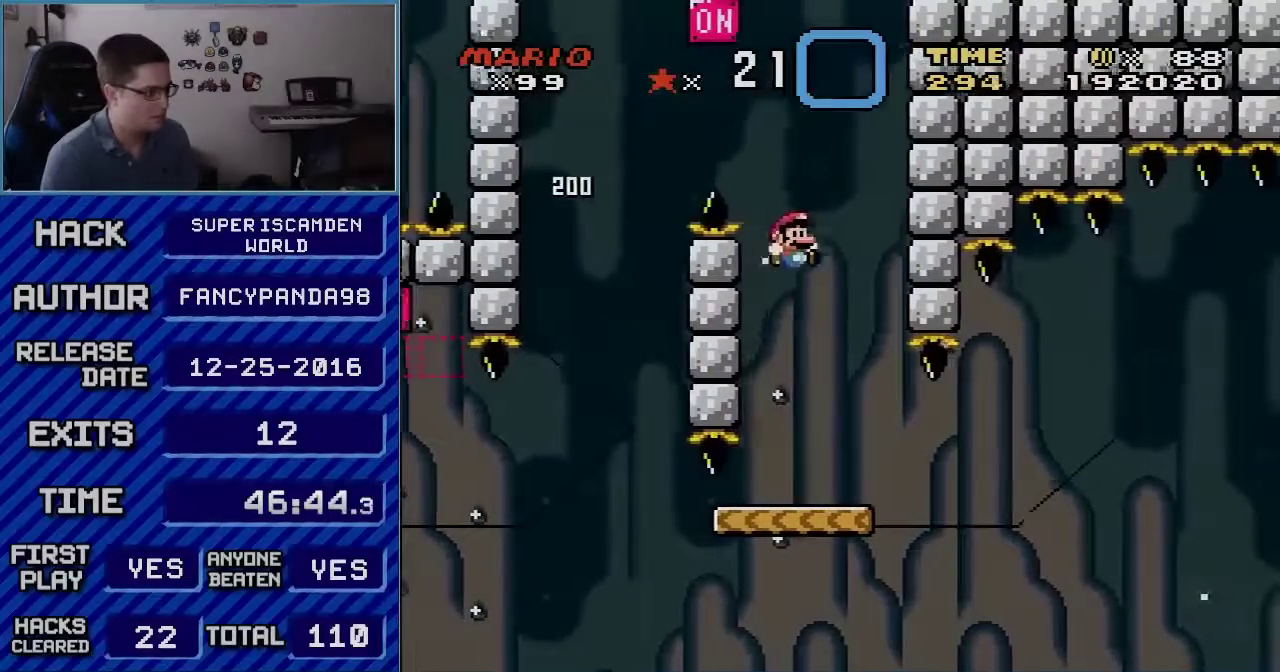
{"buttons": ["Y"], "events": [[83, "DPAD_RIGHT", "up"], [100, "DPAD_LEFT", "down"], [233, "DPAD_LEFT", "up"], [300, "DPAD_RIGHT", "down"], [383, "DPAD_RIGHT", "up"]]}
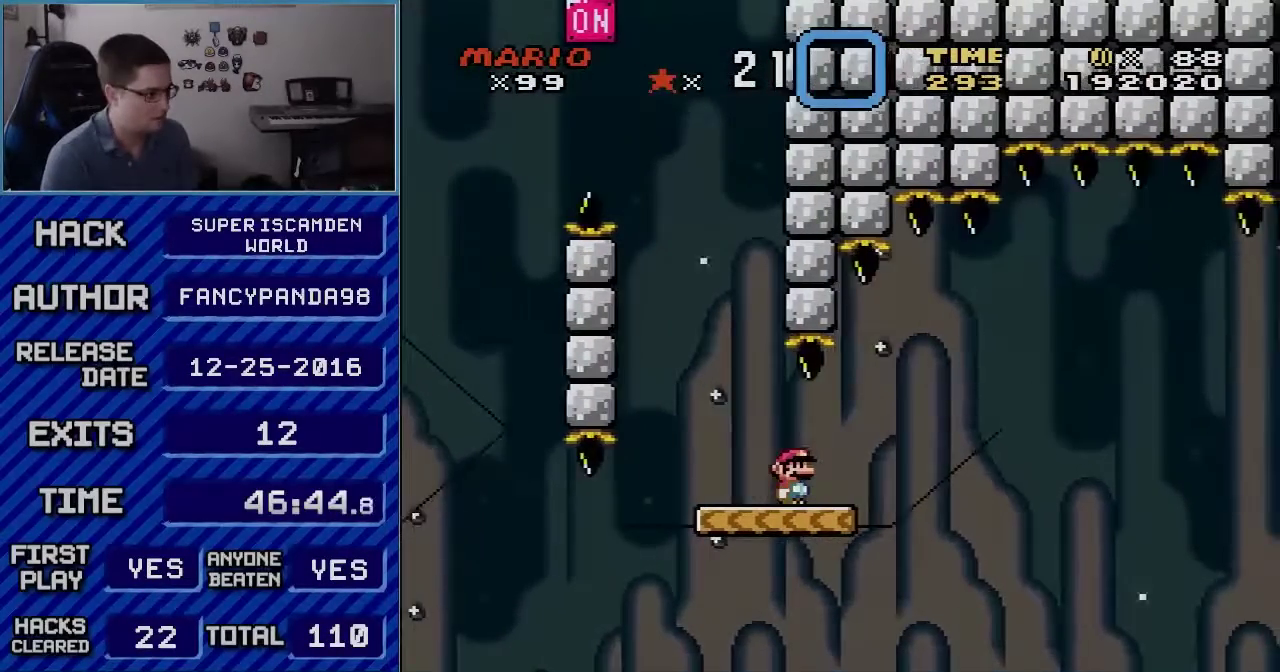
{"buttons": ["Y"], "events": []}
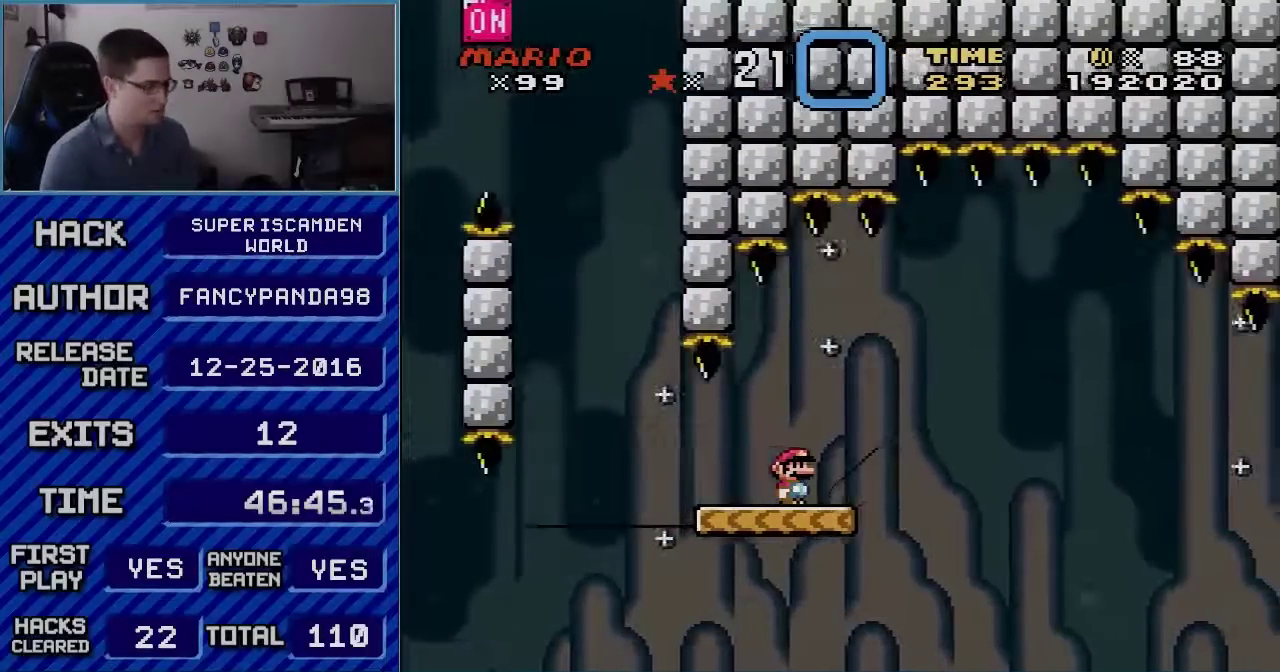
{"buttons": ["Y", "DPAD_LEFT"], "events": [[450, "DPAD_LEFT", "down"]]}
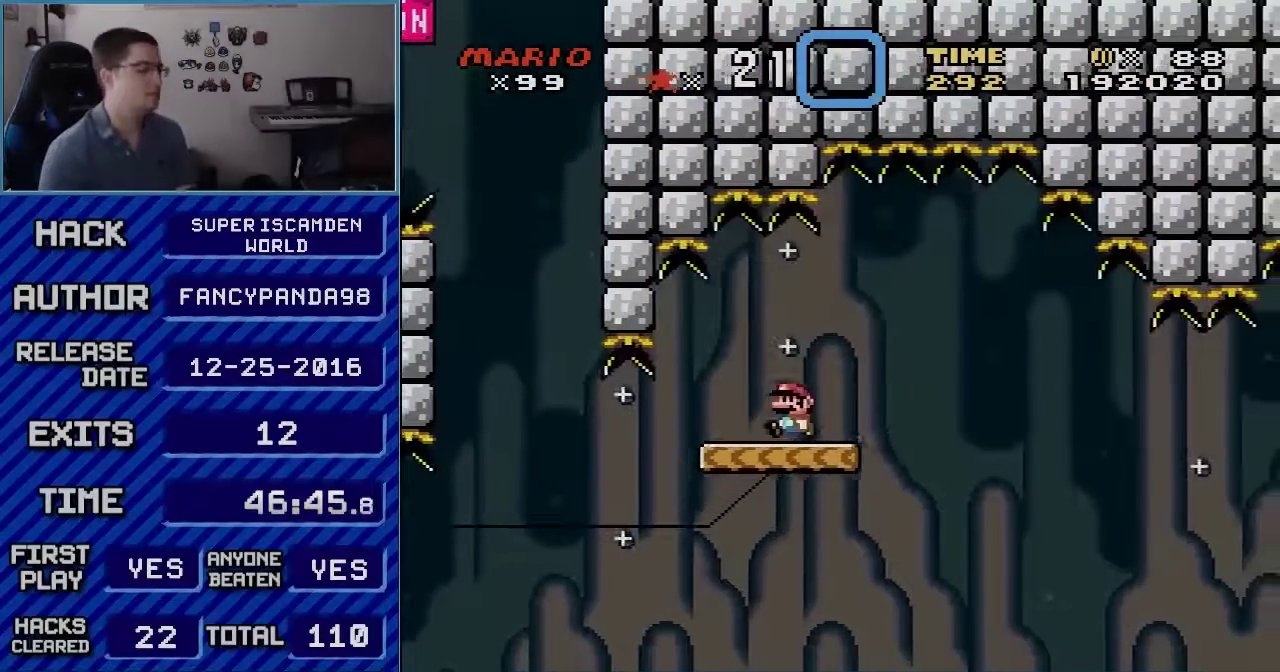
{"buttons": ["Y"], "events": [[100, "DPAD_LEFT", "up"]]}
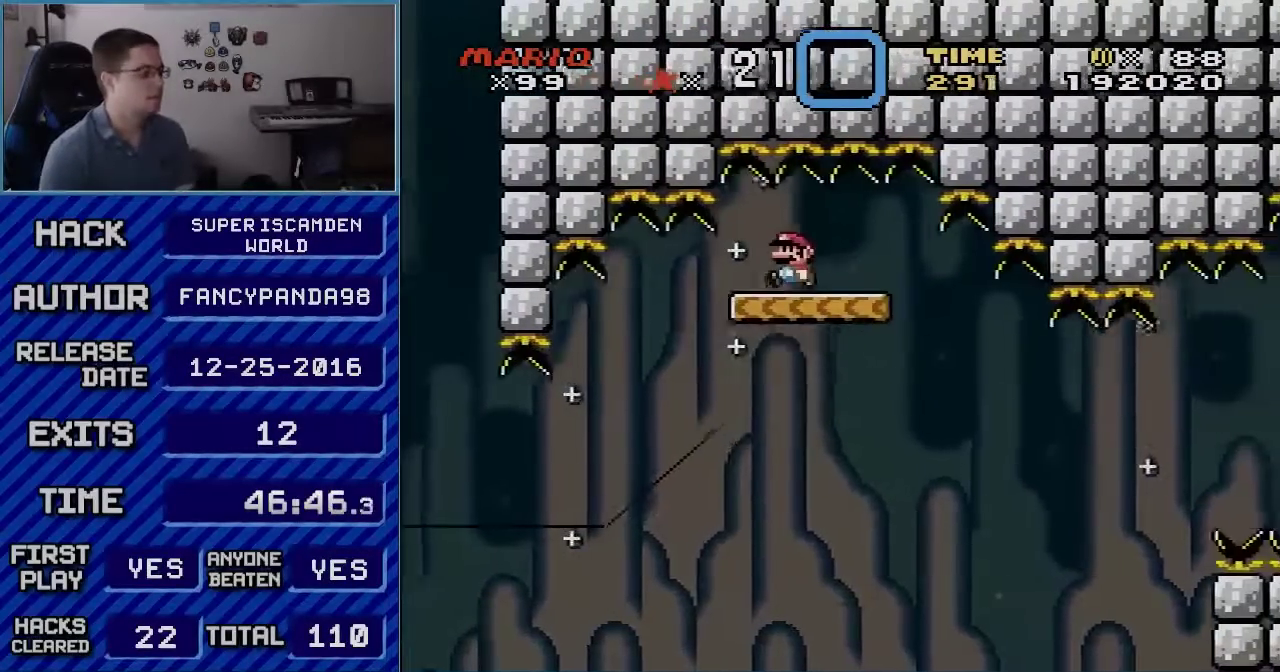
{"buttons": ["Y", "DPAD_RIGHT"], "events": [[17, "DPAD_LEFT", "down"], [133, "DPAD_LEFT", "up"], [300, "DPAD_RIGHT", "down"], [417, "DPAD_RIGHT", "up"], [483, "DPAD_RIGHT", "down"]]}
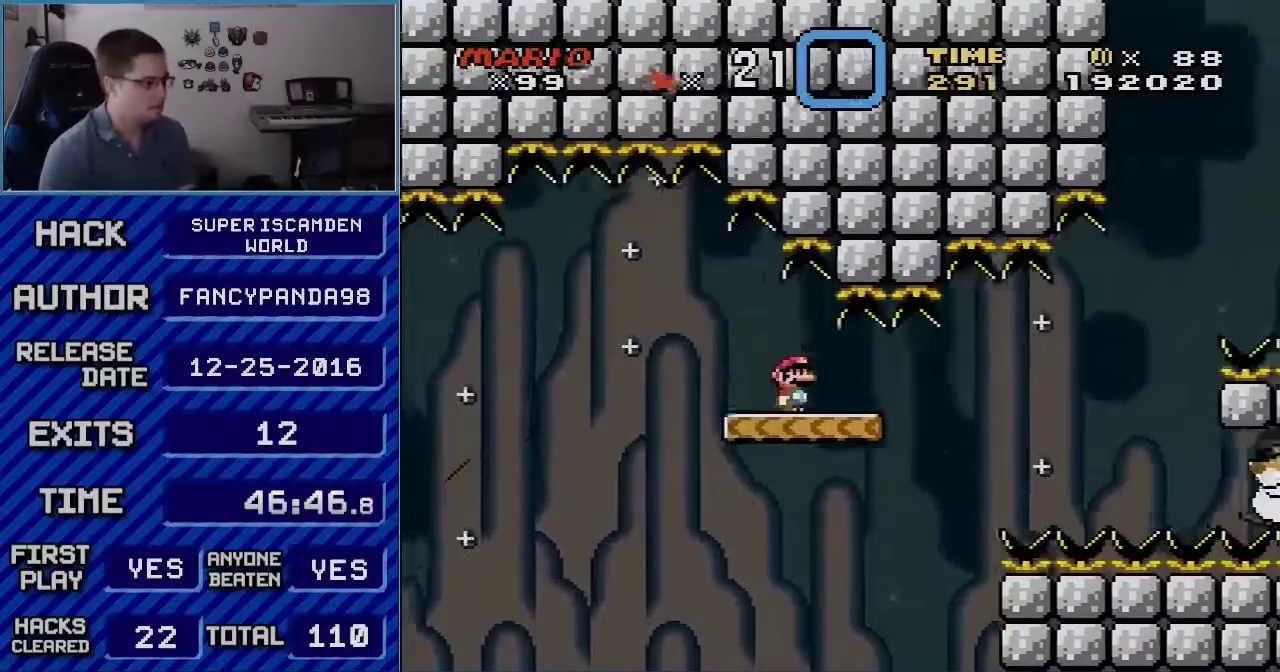
{"buttons": ["B", "Y", "DPAD_RIGHT"], "events": [[233, "B", "down"], [333, "B", "up"], [417, "B", "down"]]}
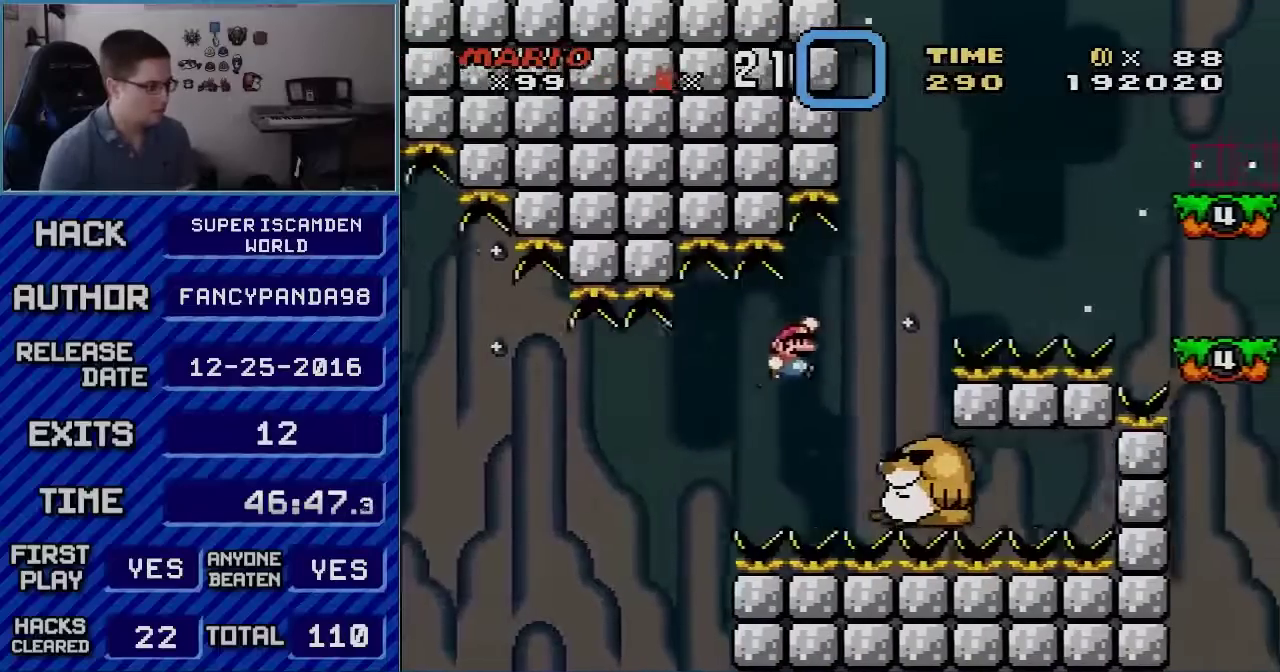
{"buttons": ["B", "Y", "DPAD_RIGHT"], "events": [[67, "DPAD_RIGHT", "up"], [100, "DPAD_LEFT", "down"], [133, "B", "up"], [217, "DPAD_LEFT", "up"], [217, "DPAD_RIGHT", "down"], [350, "B", "down"]]}
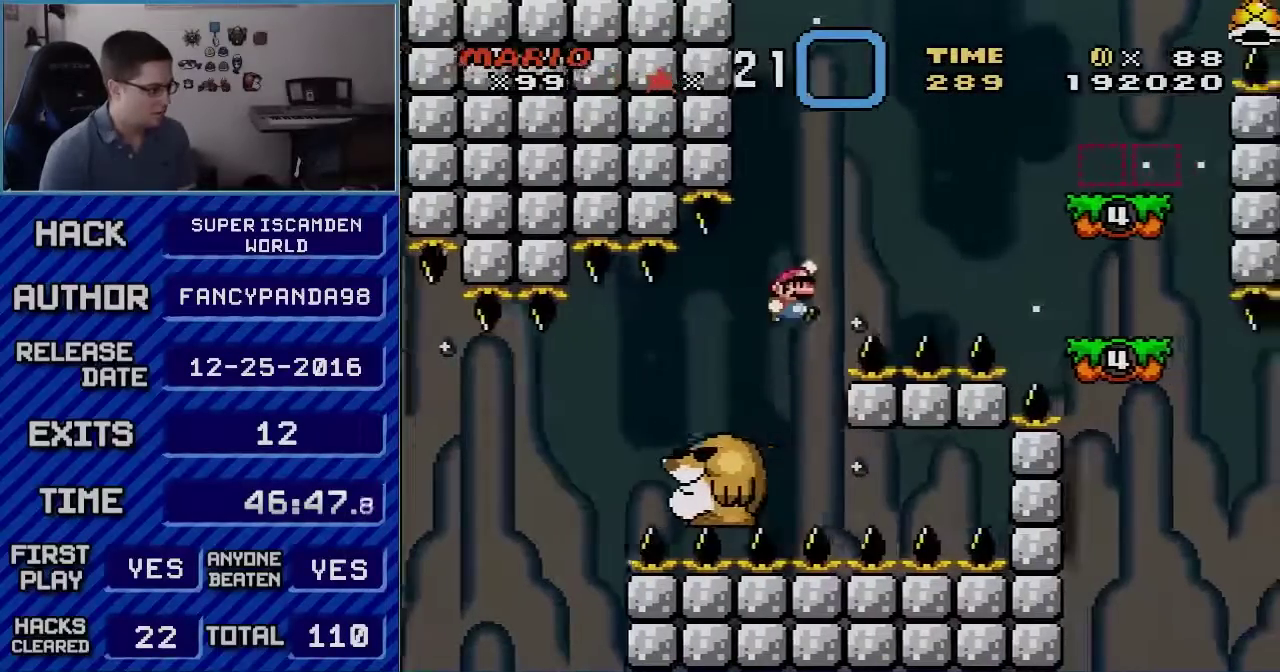
{"buttons": ["B", "Y", "DPAD_RIGHT"], "events": []}